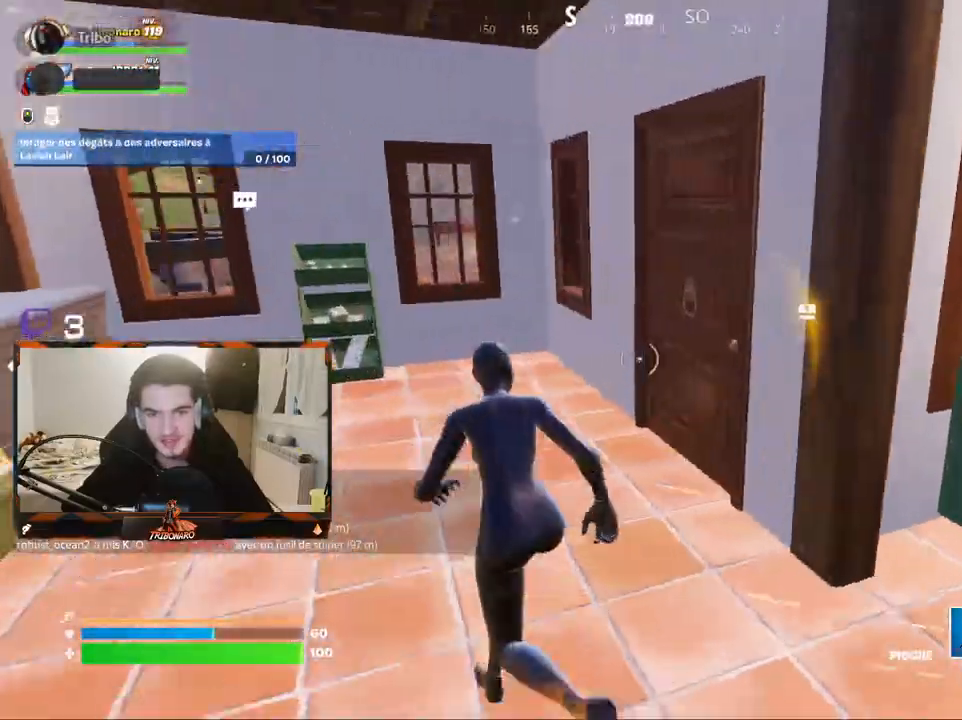
Gameplay with keyboard and mouse; each line is a JSON object with the keys and mouse buttons held at the frame after it. "events" lists presses ("down") and releases ("up") of "1", "2", "3", "4", "5", "a", "alt", "c", "caps_lock", "ctrl", "d", "e", "f", "g", "q", "r", "s", "shift", "space", "t", "tab", "v", "w", "x", "z", "mouse_left", "mouse_wheel" and "mouse_right" between this image and that frame as [ms after this image, input, new state], when the widget could be followed in between. "mouse_left", "mouse_wheel", "mouse_right" = the "left", "wheel", "right" buttons of the "mouse" list. No other keys are recorded. "wheel" means that the mouse wheel is clicked or scrolled. "mouse_move" is the direction in which the mouse moves at that frame (one of eight, or "still"), when it could be read.
{"keys": ["q", "z"], "mouse": [], "mouse_move": "right", "events": []}
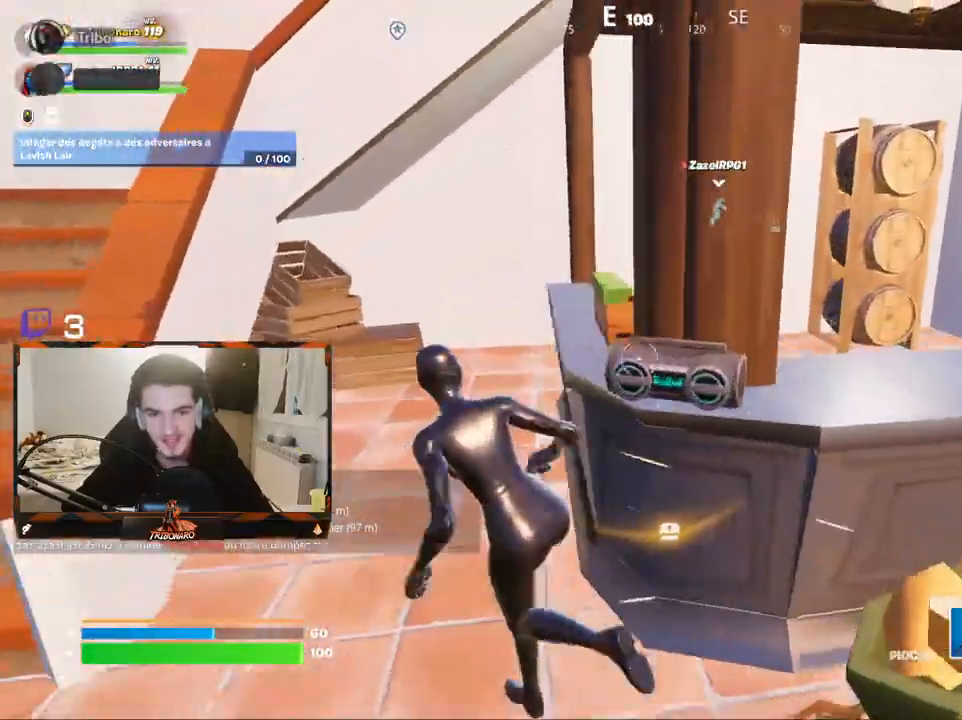
{"keys": ["q", "z"], "mouse": [], "mouse_move": "right", "events": [[183, "q", "up"], [417, "mouse_left", "down"], [417, "q", "down"], [467, "mouse_left", "up"]]}
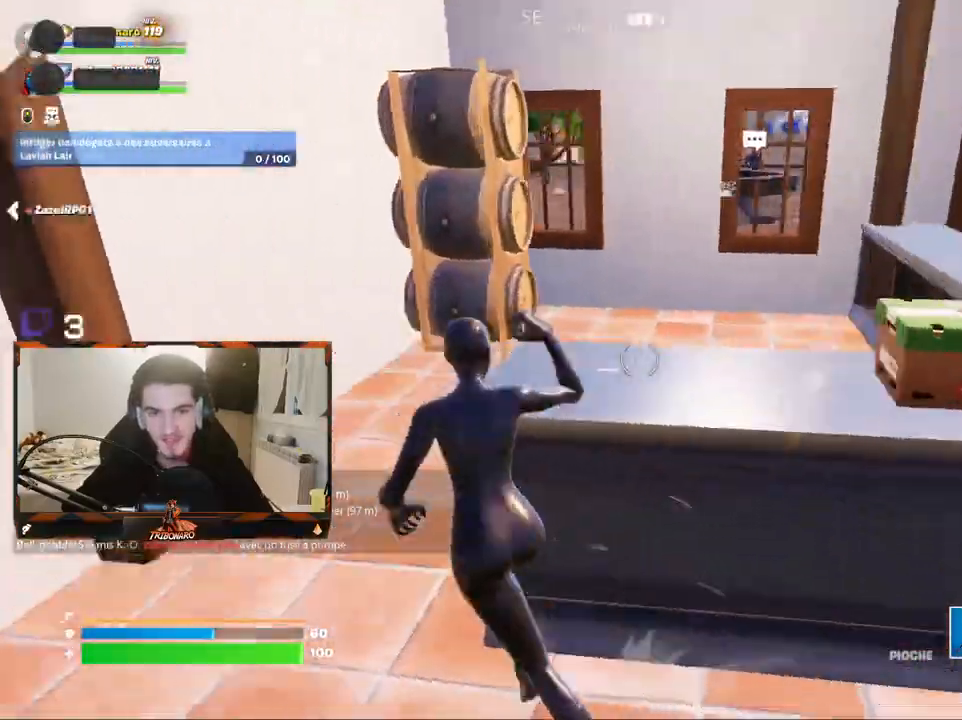
{"keys": [], "mouse": ["left"], "mouse_move": "left", "events": [[67, "z", "up"], [250, "mouse_left", "down"], [250, "q", "up"], [350, "d", "down"], [483, "d", "up"]]}
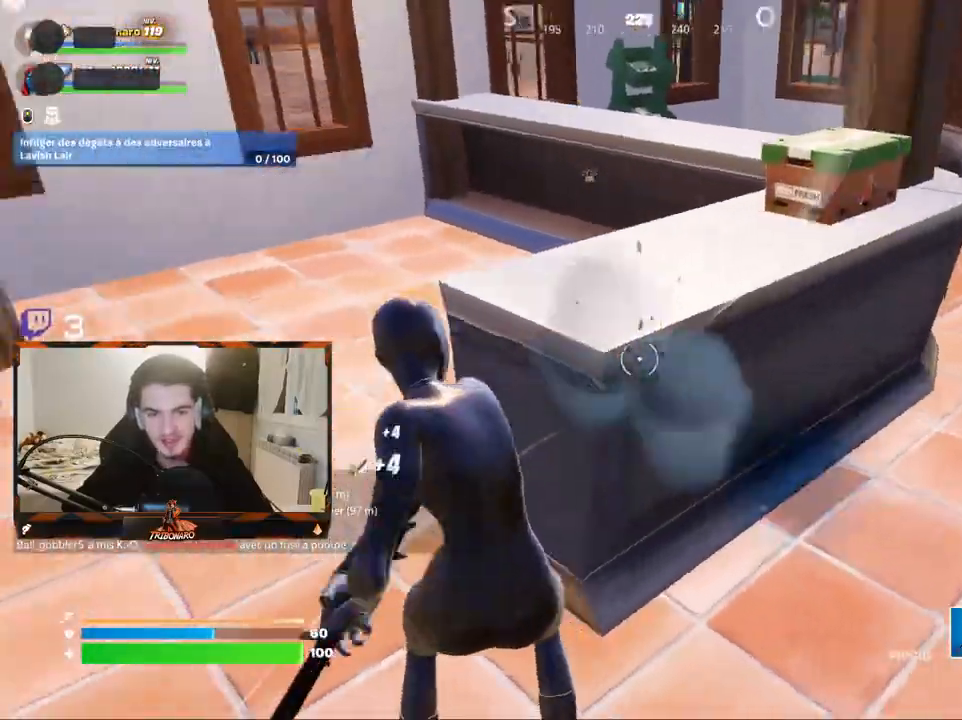
{"keys": ["z"], "mouse": [], "mouse_move": "up-right", "events": [[450, "mouse_left", "up"], [500, "z", "down"]]}
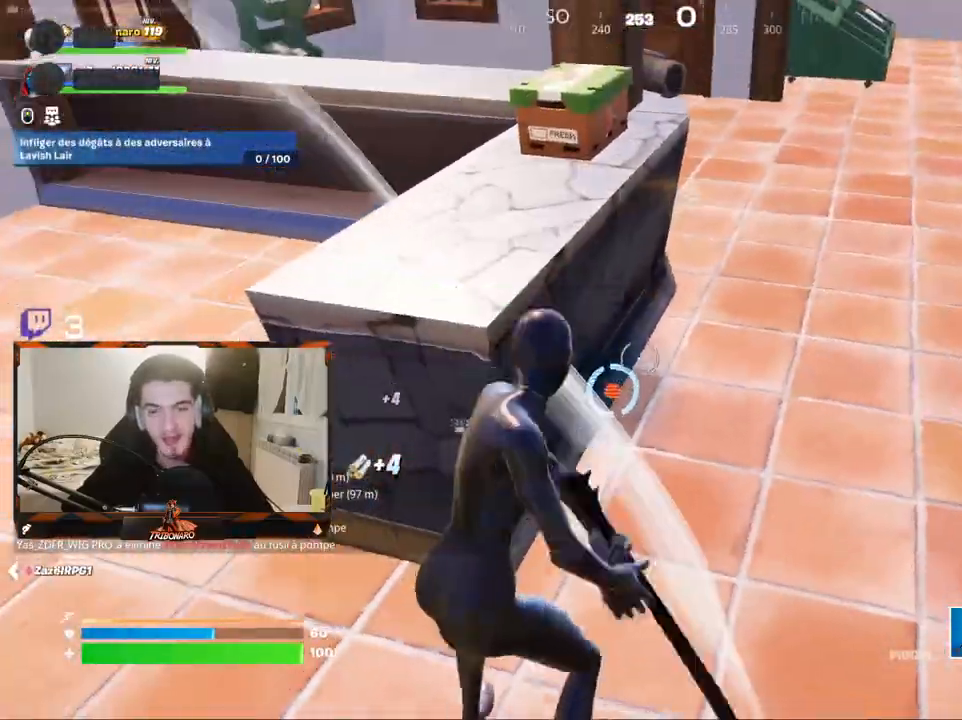
{"keys": ["z"], "mouse": [], "mouse_move": "right", "events": [[233, "q", "down"], [417, "q", "up"]]}
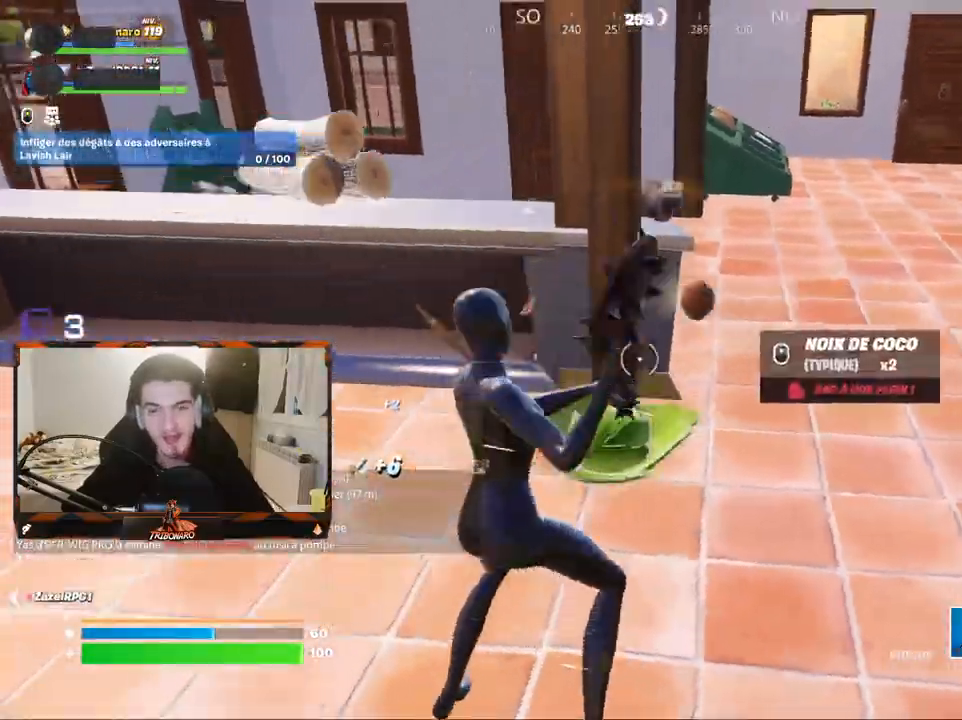
{"keys": ["g", "q"], "mouse": [], "mouse_move": "down-left", "events": [[117, "x", "down"], [200, "x", "up"], [350, "d", "down"], [350, "z", "up"], [400, "d", "up"], [433, "q", "down"], [483, "g", "down"]]}
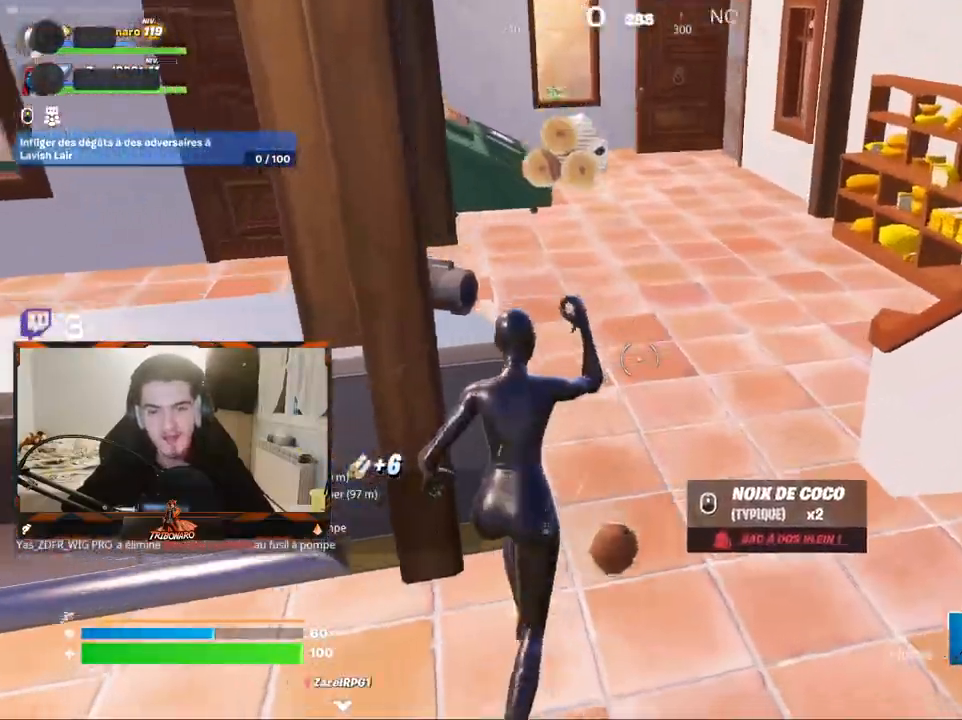
{"keys": ["z"], "mouse": [], "mouse_move": "left", "events": [[33, "q", "up"], [83, "g", "up"], [83, "q", "down"], [217, "mouse_wheel", "down"], [267, "mouse_wheel", "up"], [267, "z", "down"], [367, "q", "up"]]}
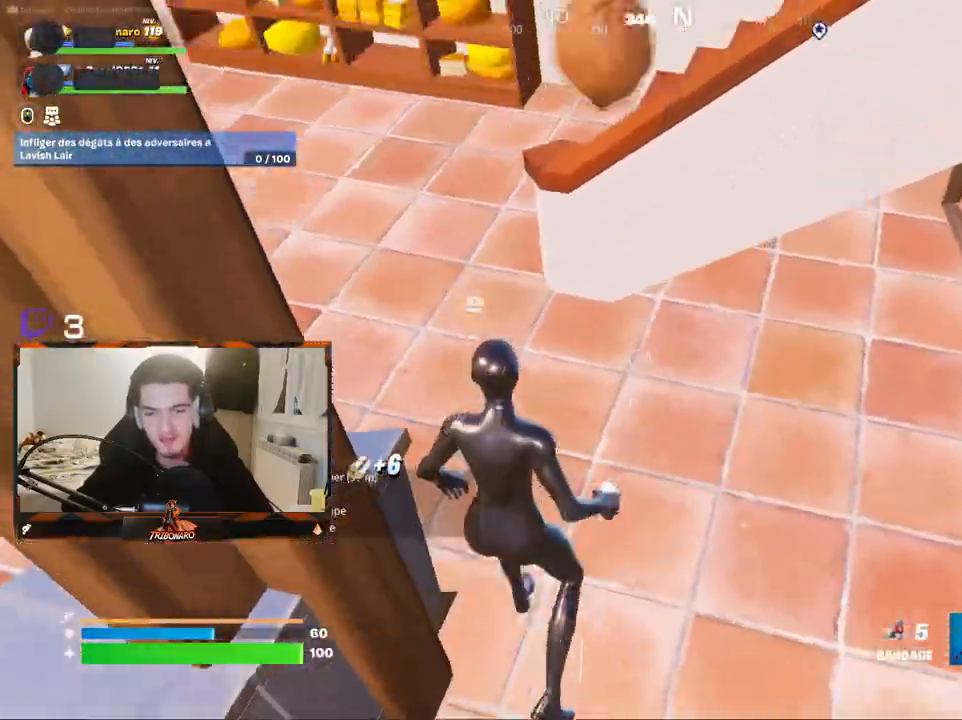
{"keys": ["q", "z"], "mouse": [], "mouse_move": "up-left", "events": [[133, "d", "down"], [183, "d", "up"], [333, "d", "down"], [333, "z", "up"], [383, "d", "up"], [383, "z", "down"], [417, "q", "down"]]}
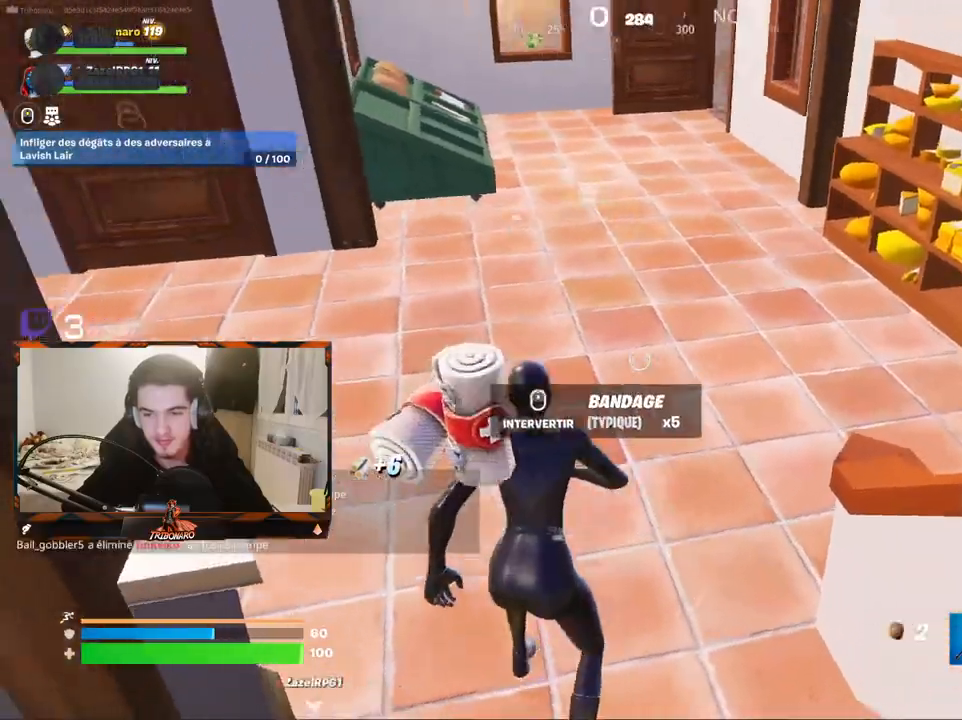
{"keys": [], "mouse": ["left"], "mouse_move": "left", "events": [[67, "mouse_left", "down"], [67, "q", "up"], [117, "mouse_left", "up"], [117, "z", "up"], [150, "mouse_left", "down"], [233, "mouse_left", "up"], [300, "mouse_left", "down"], [383, "mouse_left", "up"], [433, "mouse_left", "down"]]}
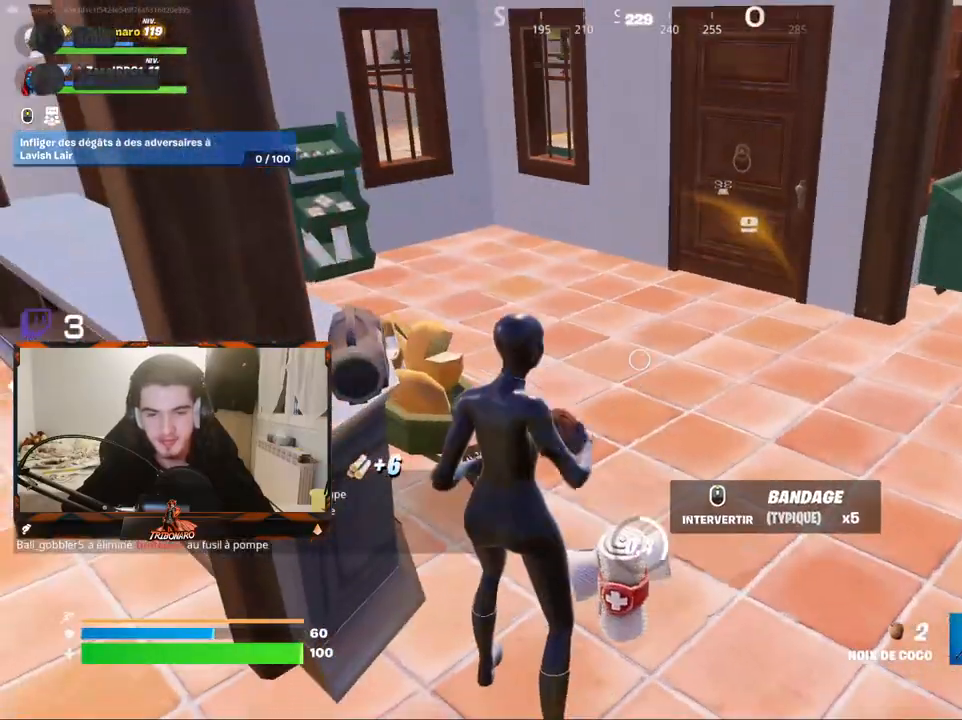
{"keys": [], "mouse": [], "mouse_move": "down-right", "events": [[33, "mouse_left", "up"], [117, "mouse_left", "down"], [217, "mouse_left", "up"], [267, "mouse_left", "down"], [367, "mouse_left", "up"], [400, "mouse_left", "down"], [500, "mouse_left", "up"]]}
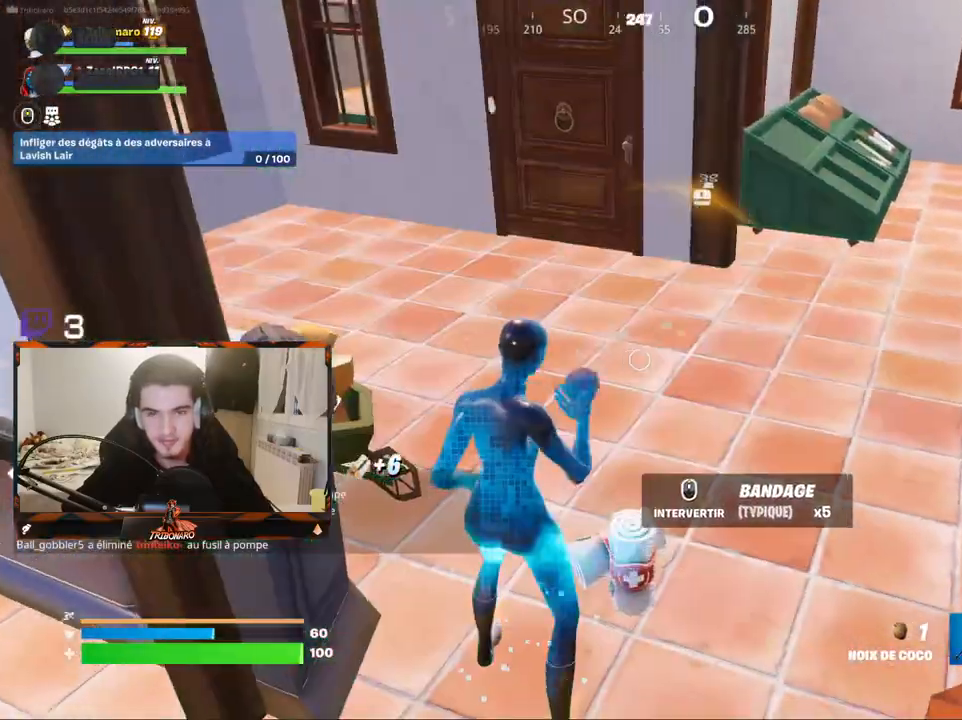
{"keys": [], "mouse": [], "mouse_move": "still", "events": [[183, "mouse_left", "down"], [283, "mouse_left", "up"], [367, "mouse_left", "down"], [467, "mouse_left", "up"]]}
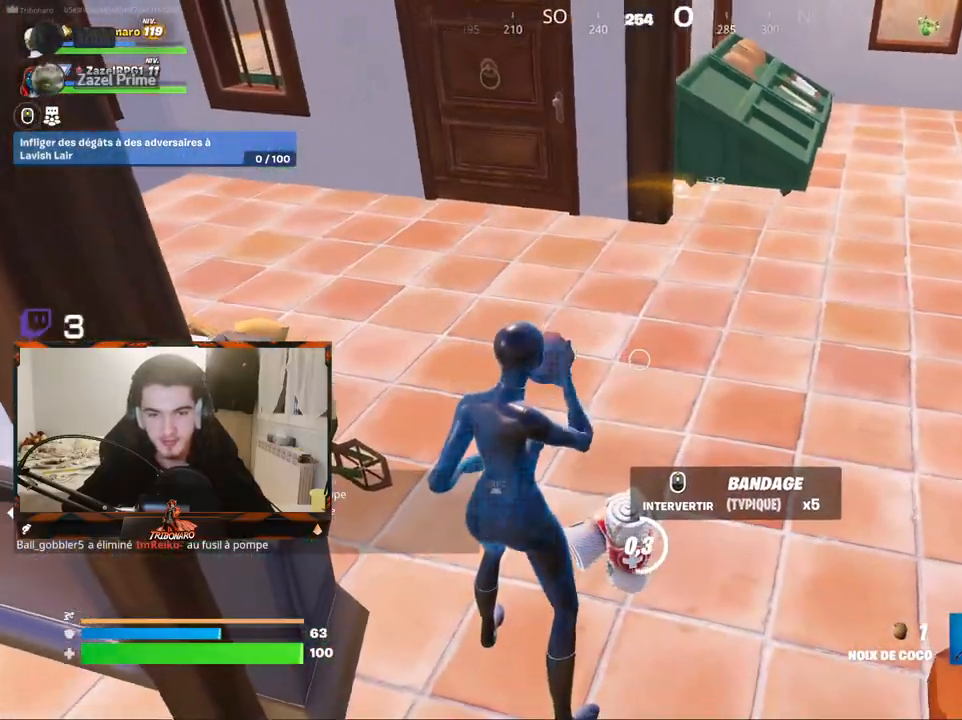
{"keys": [], "mouse": [], "mouse_move": "down-right", "events": []}
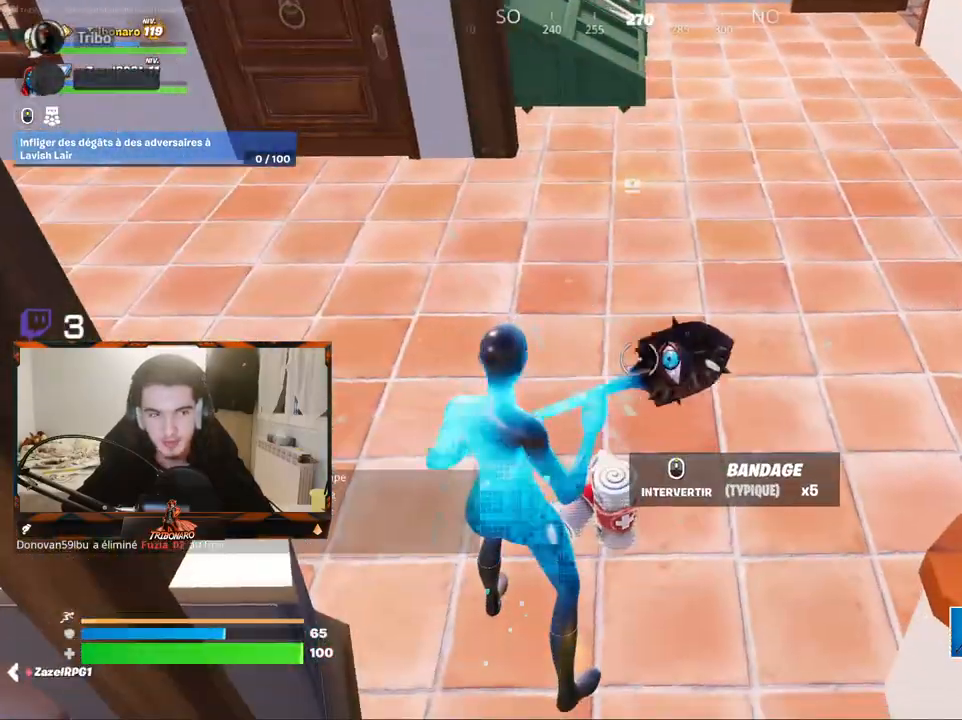
{"keys": ["x", "z"], "mouse": [], "mouse_move": "right", "events": [[33, "z", "down"], [83, "mouse_wheel", "down"], [117, "mouse_wheel", "up"], [500, "x", "down"]]}
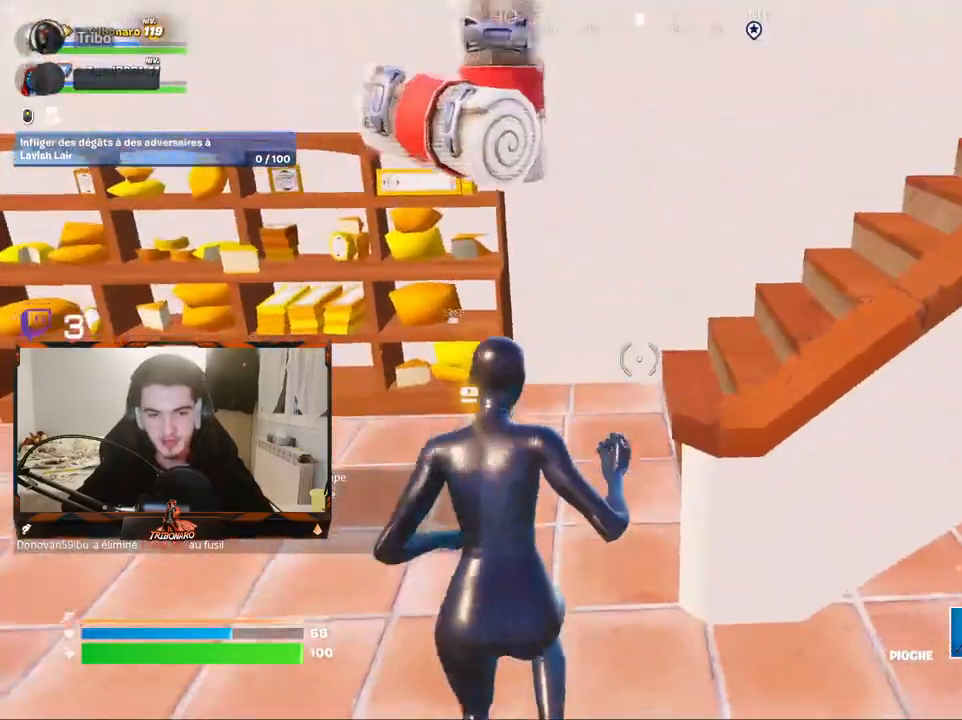
{"keys": ["z"], "mouse": [], "mouse_move": "up", "events": [[100, "q", "down"], [133, "x", "up"], [233, "q", "up"], [333, "d", "down"], [467, "d", "up"]]}
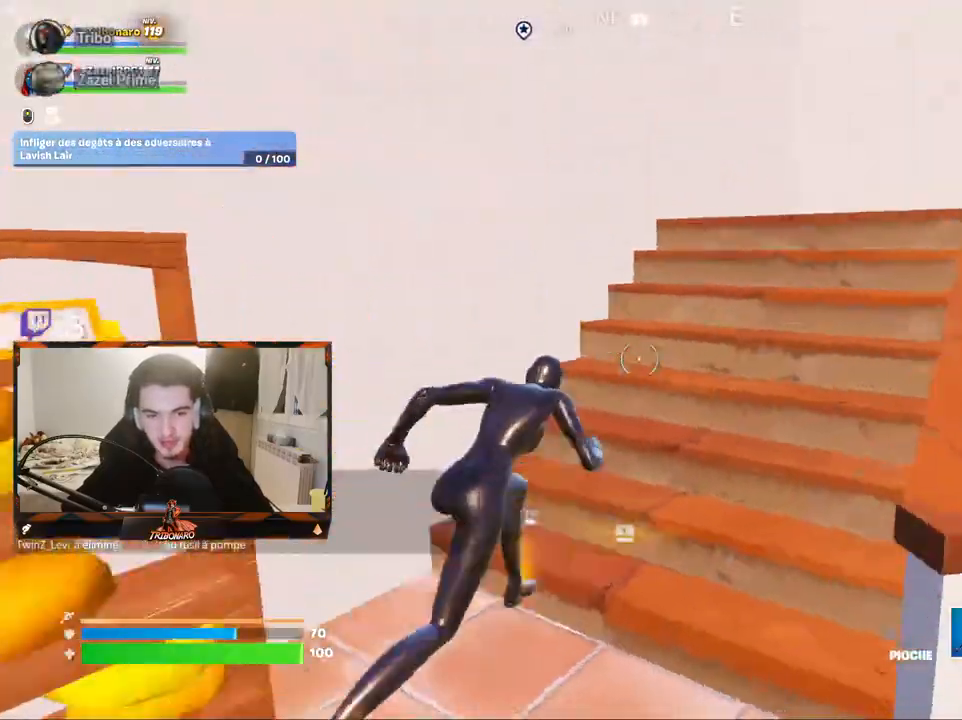
{"keys": ["q", "z"], "mouse": [], "mouse_move": "down", "events": [[383, "q", "down"]]}
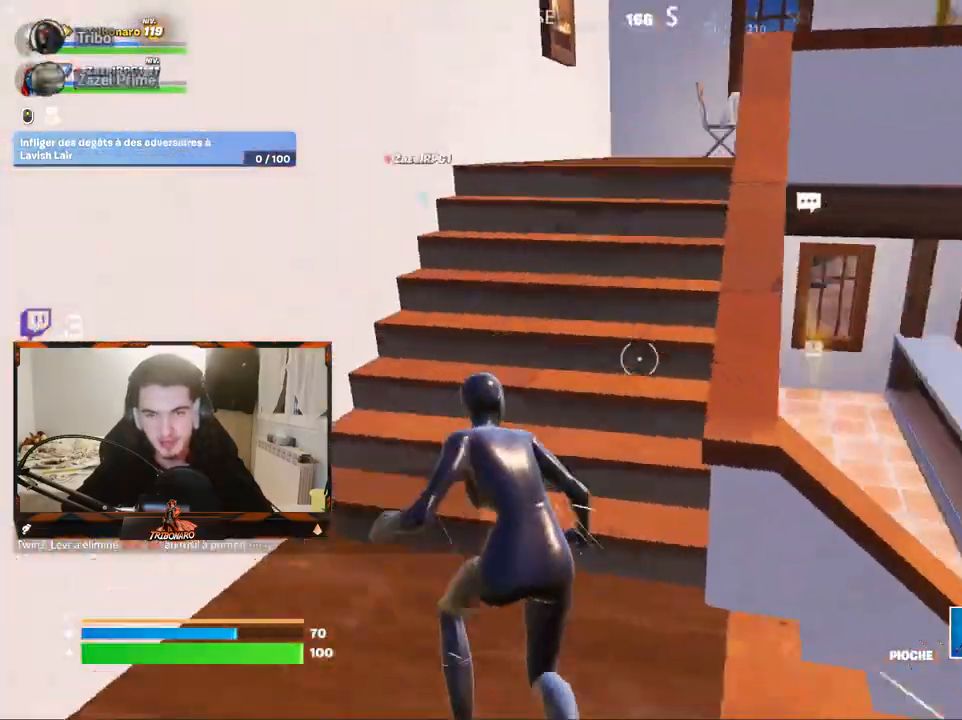
{"keys": ["z"], "mouse": [], "mouse_move": "up", "events": [[267, "q", "up"]]}
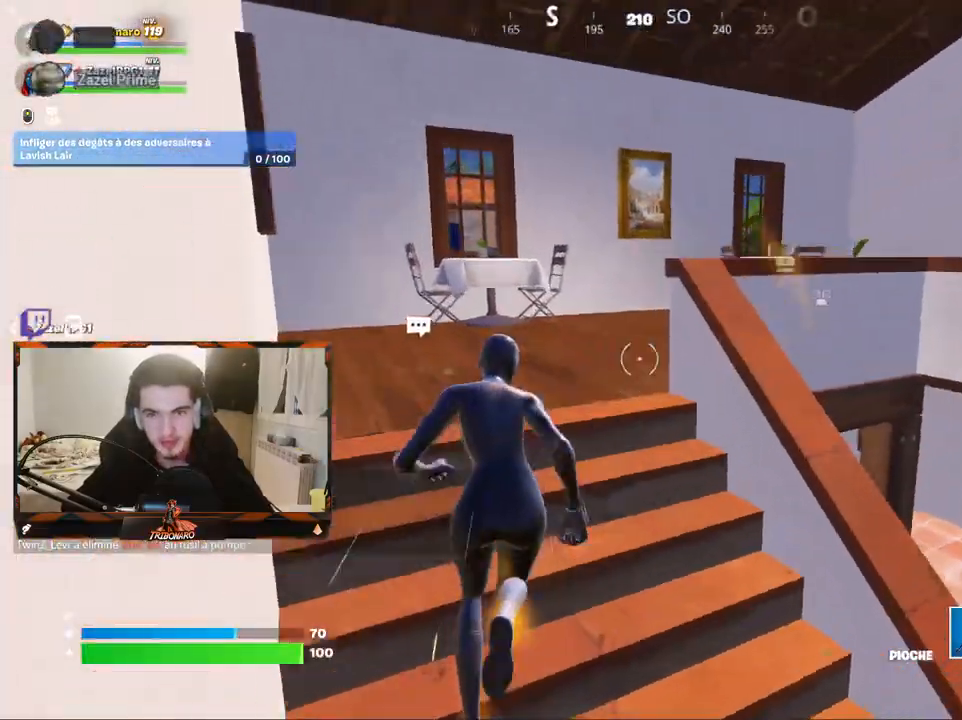
{"keys": ["z"], "mouse": [], "mouse_move": "down", "events": [[50, "q", "down"], [367, "q", "up"]]}
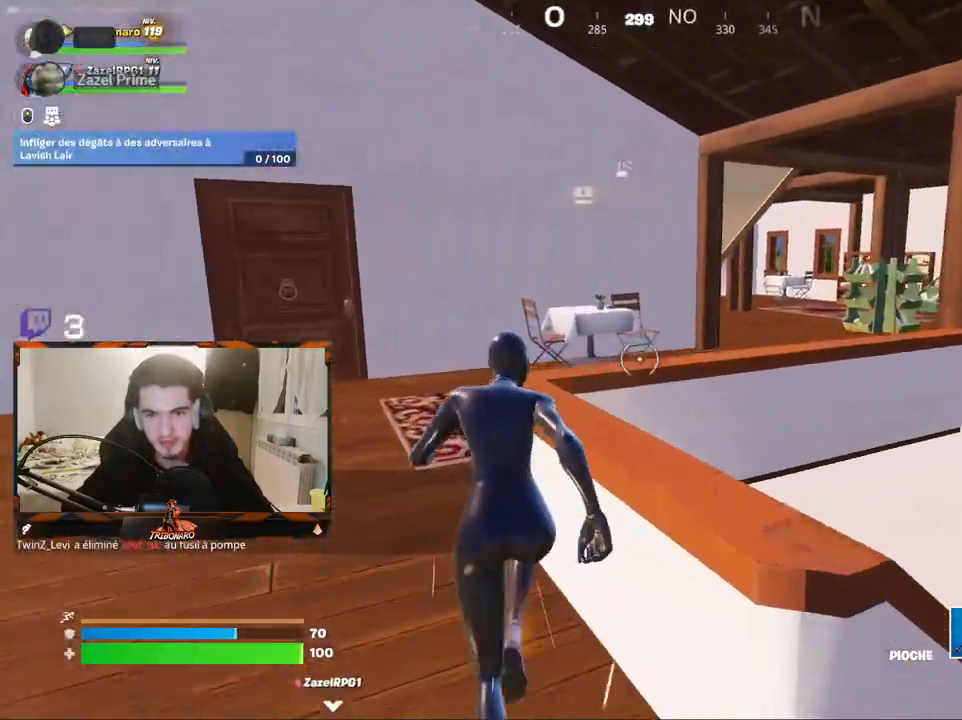
{"keys": ["z"], "mouse": [], "mouse_move": "still", "events": [[17, "q", "down"], [200, "q", "up"]]}
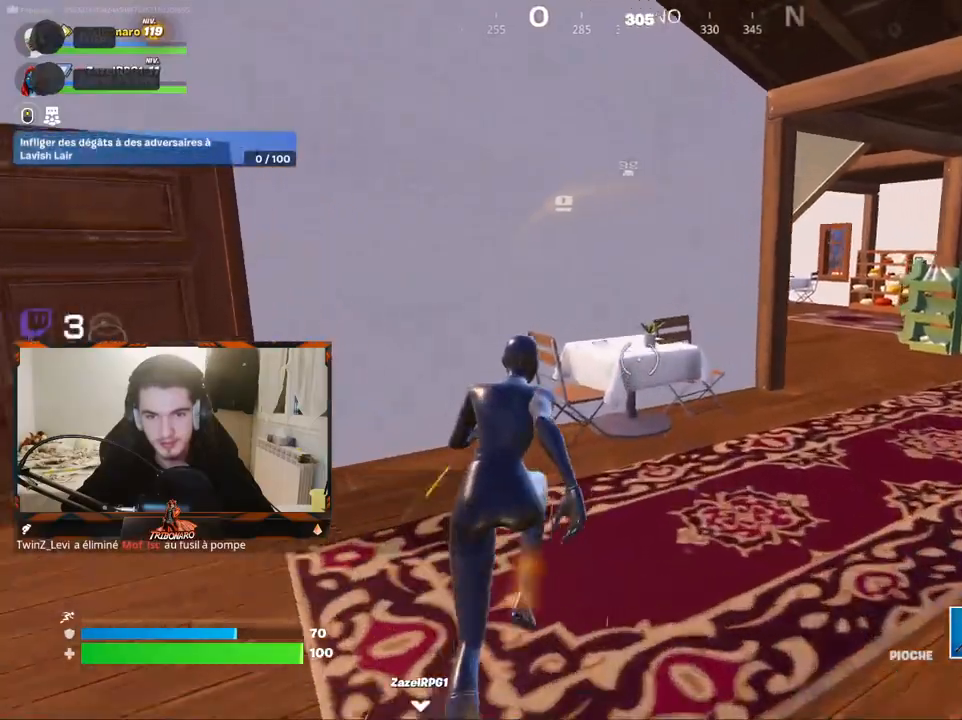
{"keys": ["d", "z"], "mouse": ["left"], "mouse_move": "left", "events": [[33, "mouse_left", "down"], [117, "d", "down"], [117, "mouse_left", "up"], [367, "mouse_left", "down"]]}
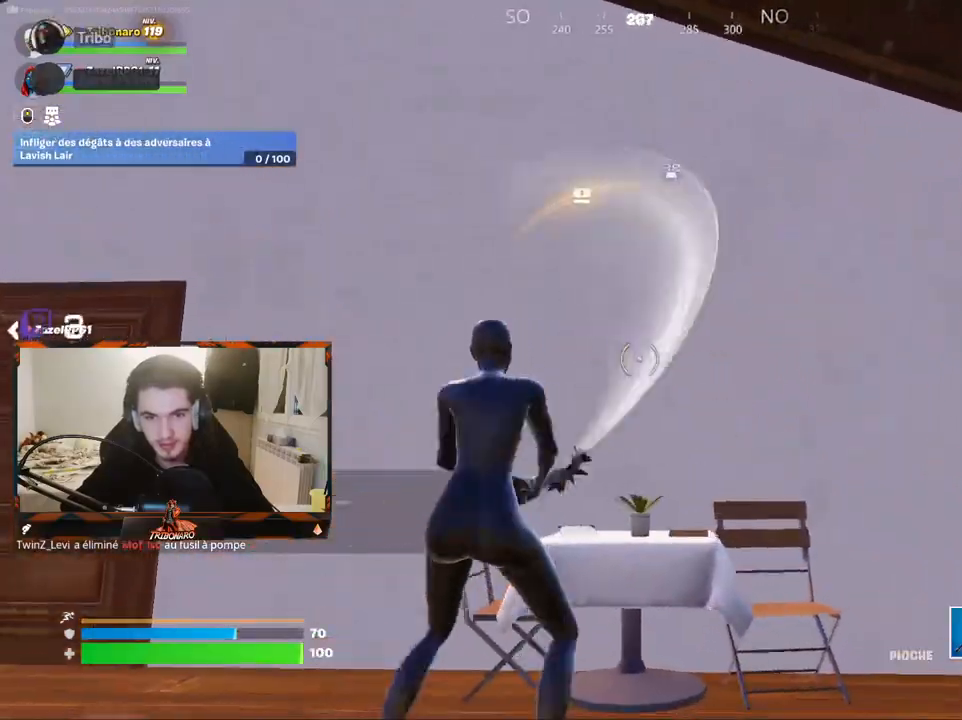
{"keys": [], "mouse": ["left"], "mouse_move": "up", "events": [[150, "z", "up"], [283, "d", "up"], [333, "s", "down"], [383, "q", "down"], [417, "q", "up"], [417, "s", "up"]]}
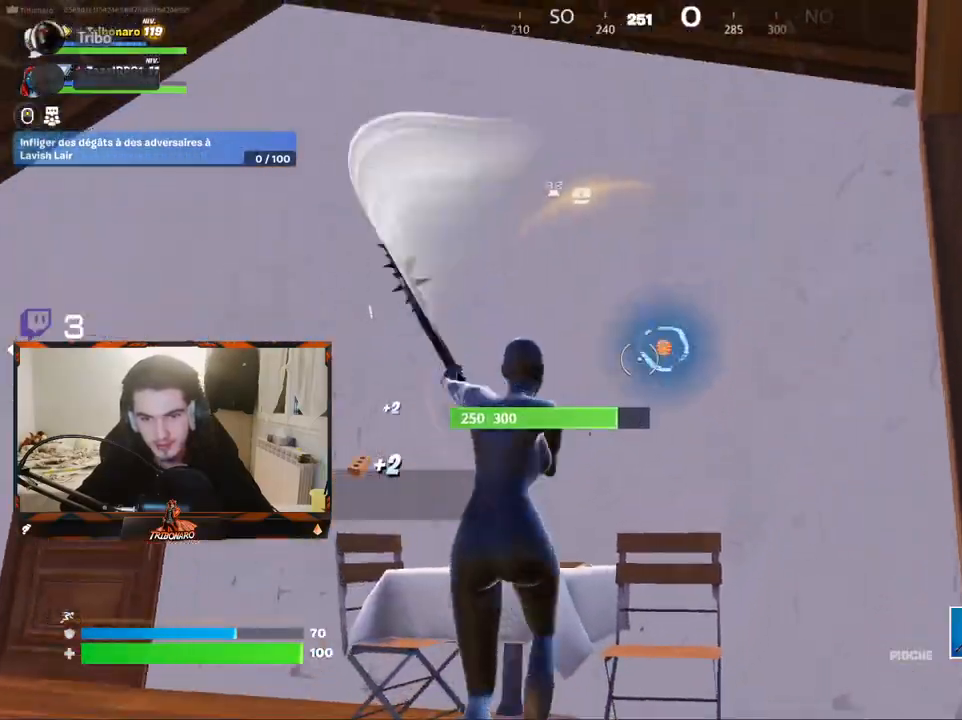
{"keys": ["q"], "mouse": ["left"], "mouse_move": "up", "events": [[67, "z", "down"], [250, "d", "down"], [250, "z", "up"], [383, "d", "up"], [383, "q", "down"], [383, "s", "down"], [483, "s", "up"]]}
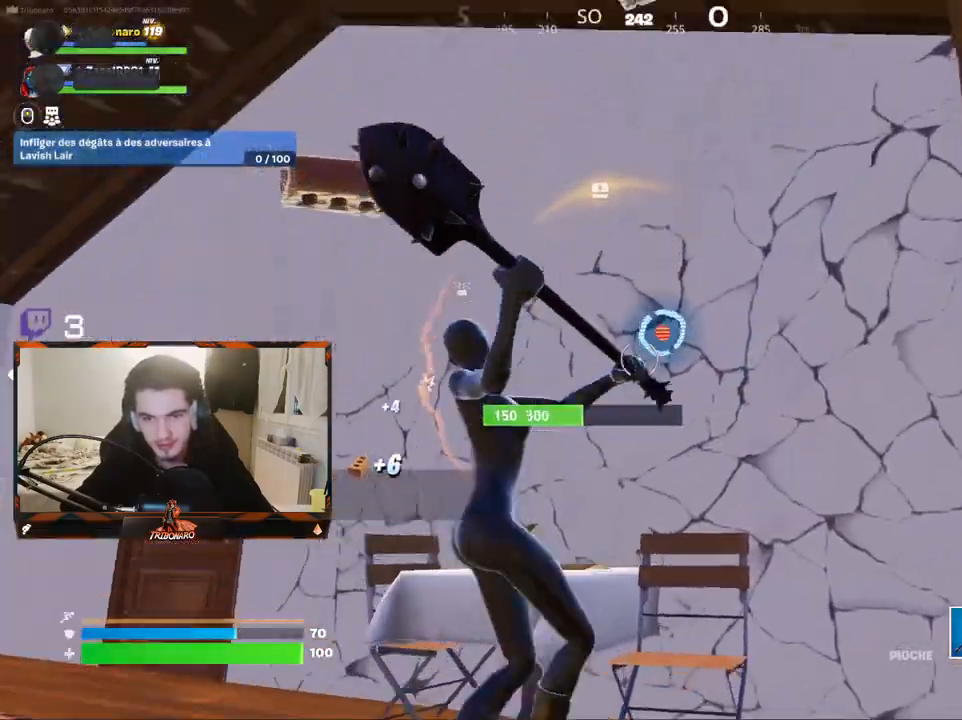
{"keys": ["q", "s"], "mouse": ["left"], "mouse_move": "down", "events": [[33, "q", "up"], [167, "z", "down"], [317, "z", "up"], [400, "d", "down"], [450, "q", "down"], [450, "s", "down"], [500, "d", "up"]]}
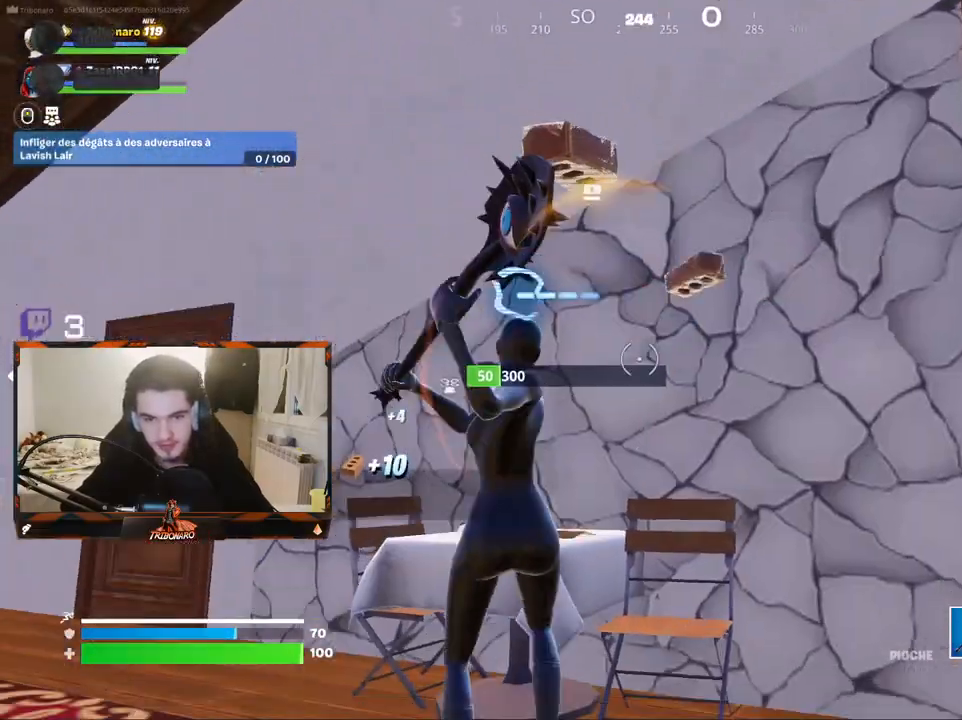
{"keys": ["d"], "mouse": [], "mouse_move": "down", "events": [[50, "q", "up"], [100, "s", "up"], [283, "z", "down"], [333, "mouse_left", "up"], [367, "d", "down"], [467, "z", "up"]]}
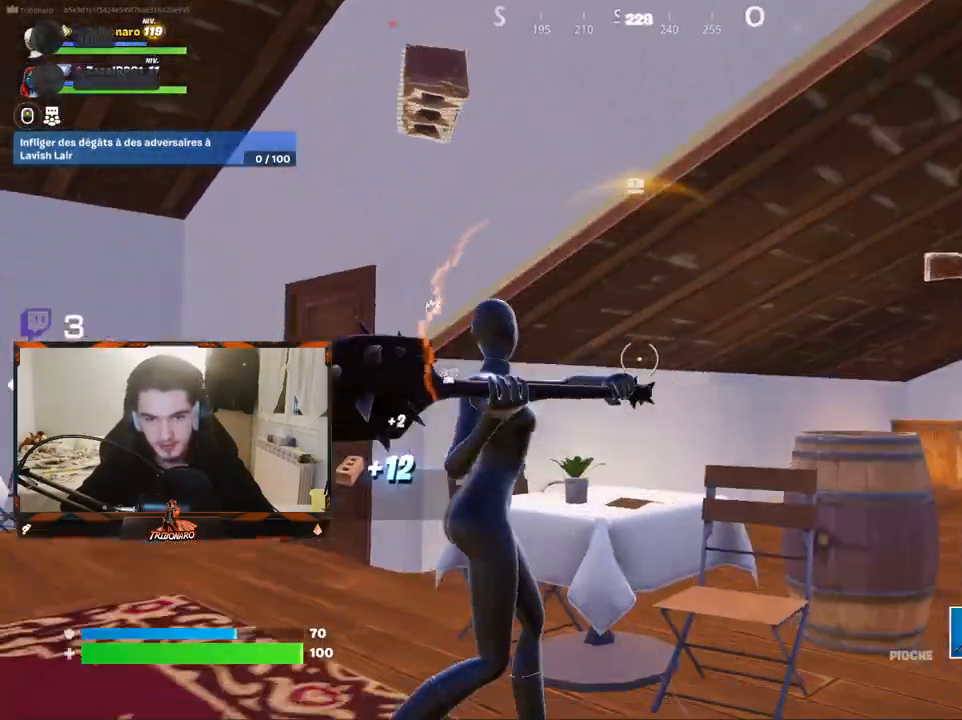
{"keys": ["d", "z"], "mouse": [], "mouse_move": "still", "events": [[17, "d", "up"], [67, "mouse_left", "down"], [400, "d", "down"], [400, "mouse_left", "up"], [483, "z", "down"]]}
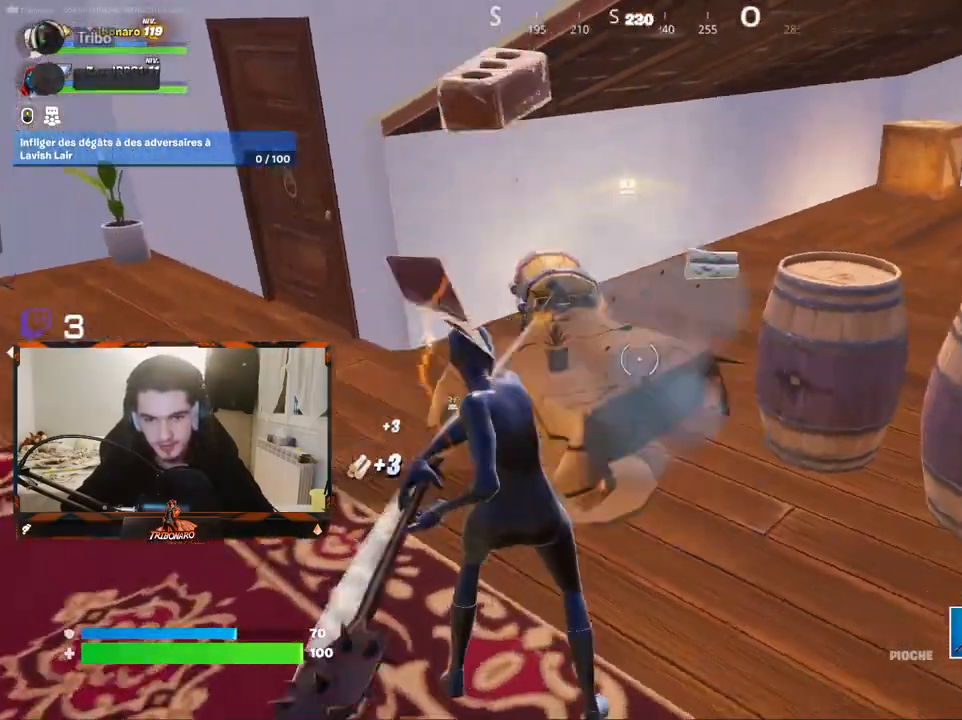
{"keys": ["z"], "mouse": [], "mouse_move": "left", "events": [[167, "d", "up"], [217, "mouse_left", "down"], [400, "z", "up"], [500, "mouse_left", "up"], [500, "z", "down"]]}
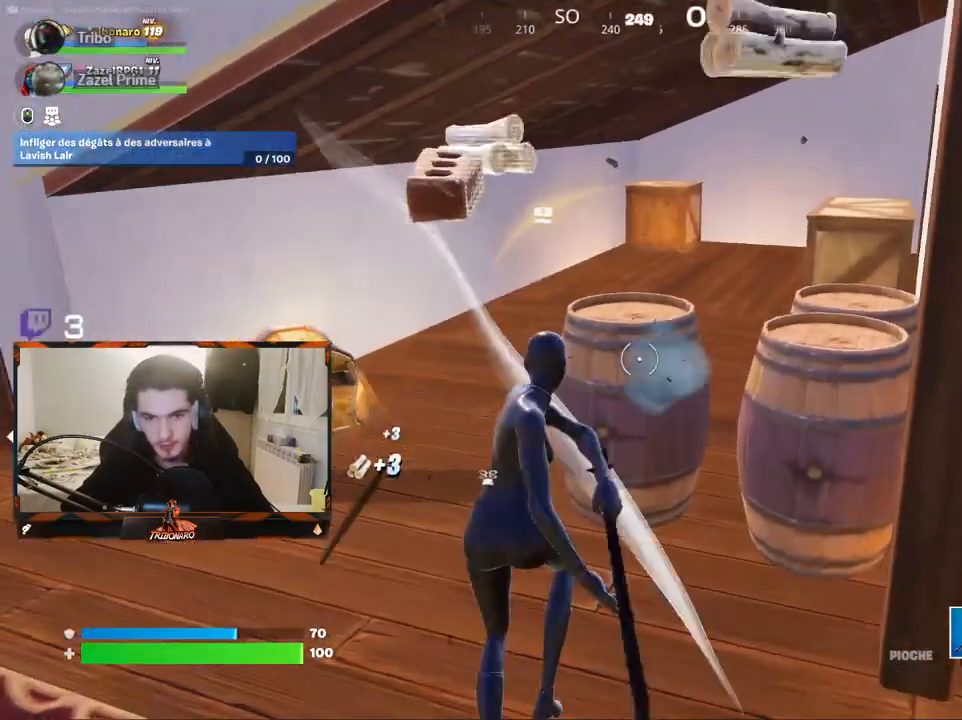
{"keys": ["d", "z"], "mouse": [], "mouse_move": "down-left", "events": [[417, "d", "down"]]}
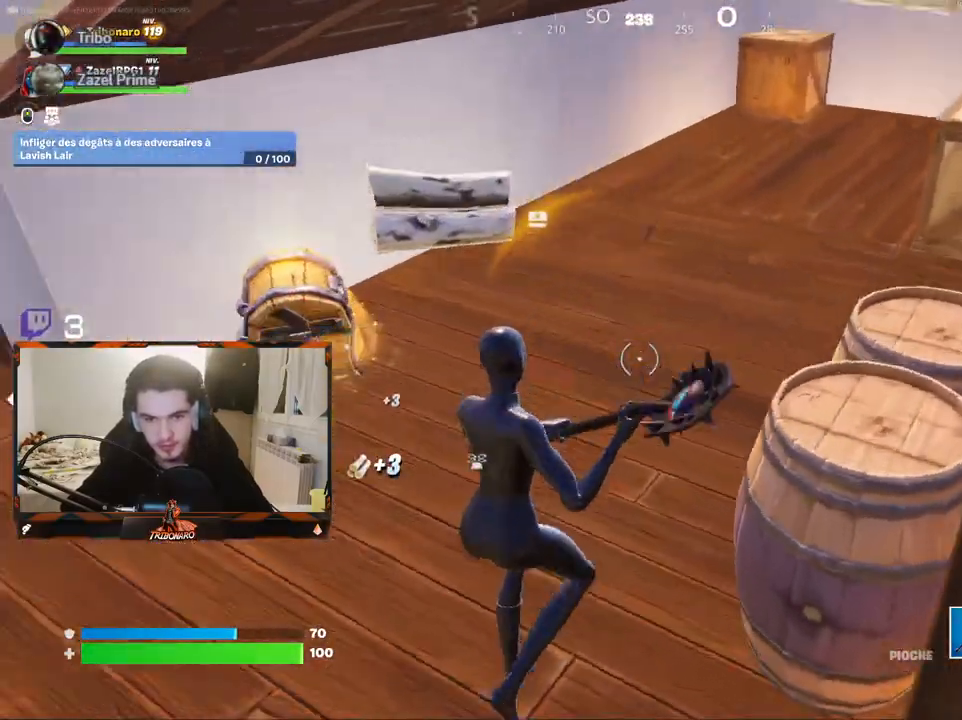
{"keys": [], "mouse": [], "mouse_move": "left", "events": [[17, "d", "up"], [150, "d", "down"], [250, "d", "up"], [383, "z", "up"]]}
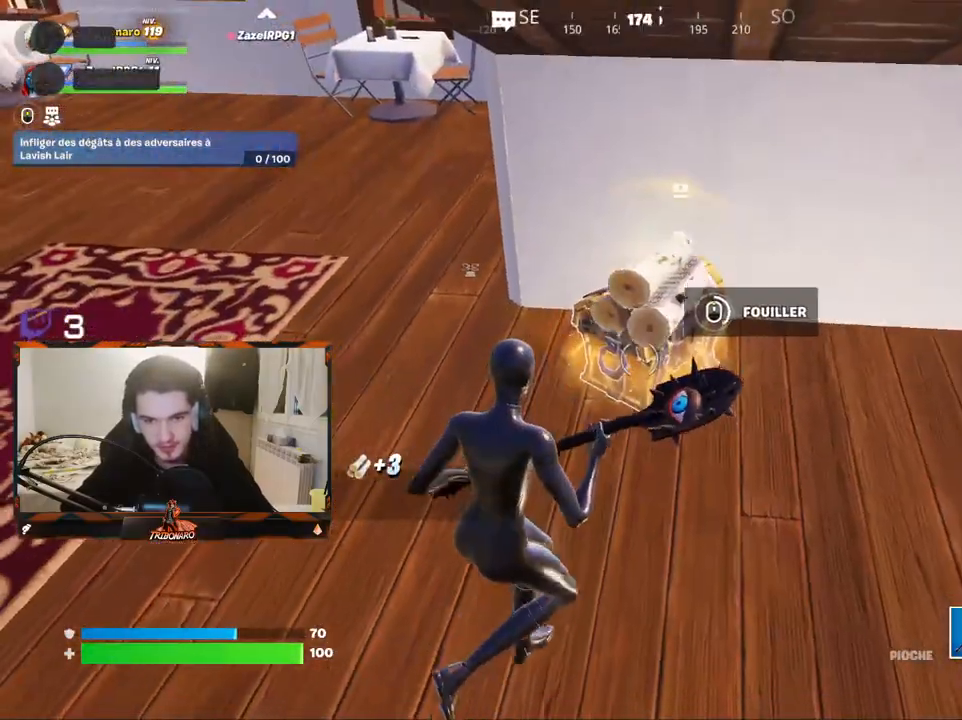
{"keys": ["d", "z"], "mouse": [], "mouse_move": "right", "events": [[450, "d", "down"], [450, "z", "down"]]}